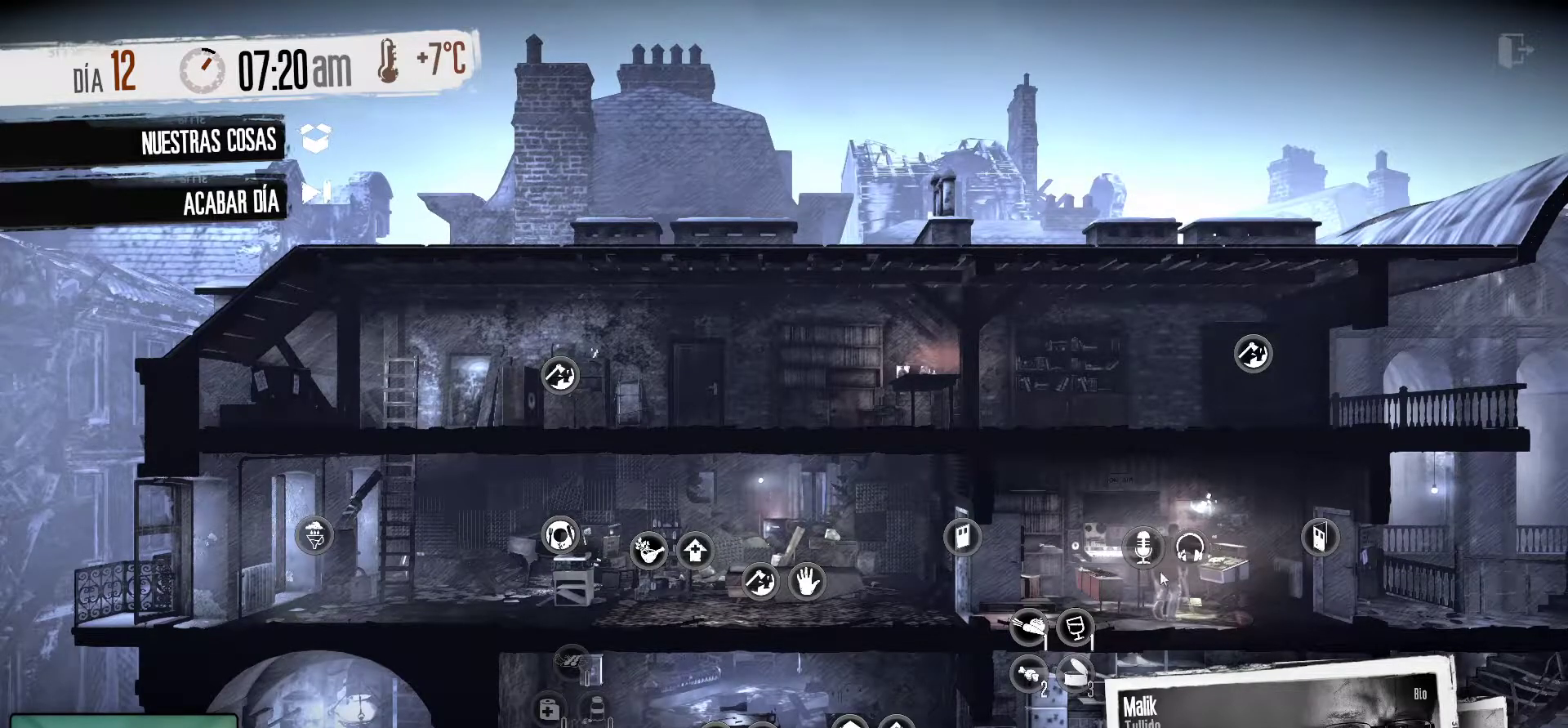
Gameplay with keyboard and mouse; each line is a JSON object with the keys and mouse buttons held at the frame after it. "events" lists presses ("down") and releases ("up") of "1", "2", "3", "4", "5", "a", "alt", "c", "caps_lock", "ctrl", "d", "e", "f", "g", "q", "r", "s", "shift", "space", "t", "tab", "v", "w", "x", "z", "mouse_left", "mouse_wheel" and "mouse_right" between this image and that frame as [ms after this image, input, new state], when the widget could be followed in between. "mouse_left", "mouse_wheel", "mouse_right" = the "left", "wheel", "right" buttons of the "mouse" list. No other keys are recorded. "wheel" means that the mouse wheel is clicked or scrolled. "mouse_move" is the direction in which the mouse moves at that frame (one of eight, or "still"), when it could be read.
{"keys": [], "mouse": [], "mouse_move": "down", "events": []}
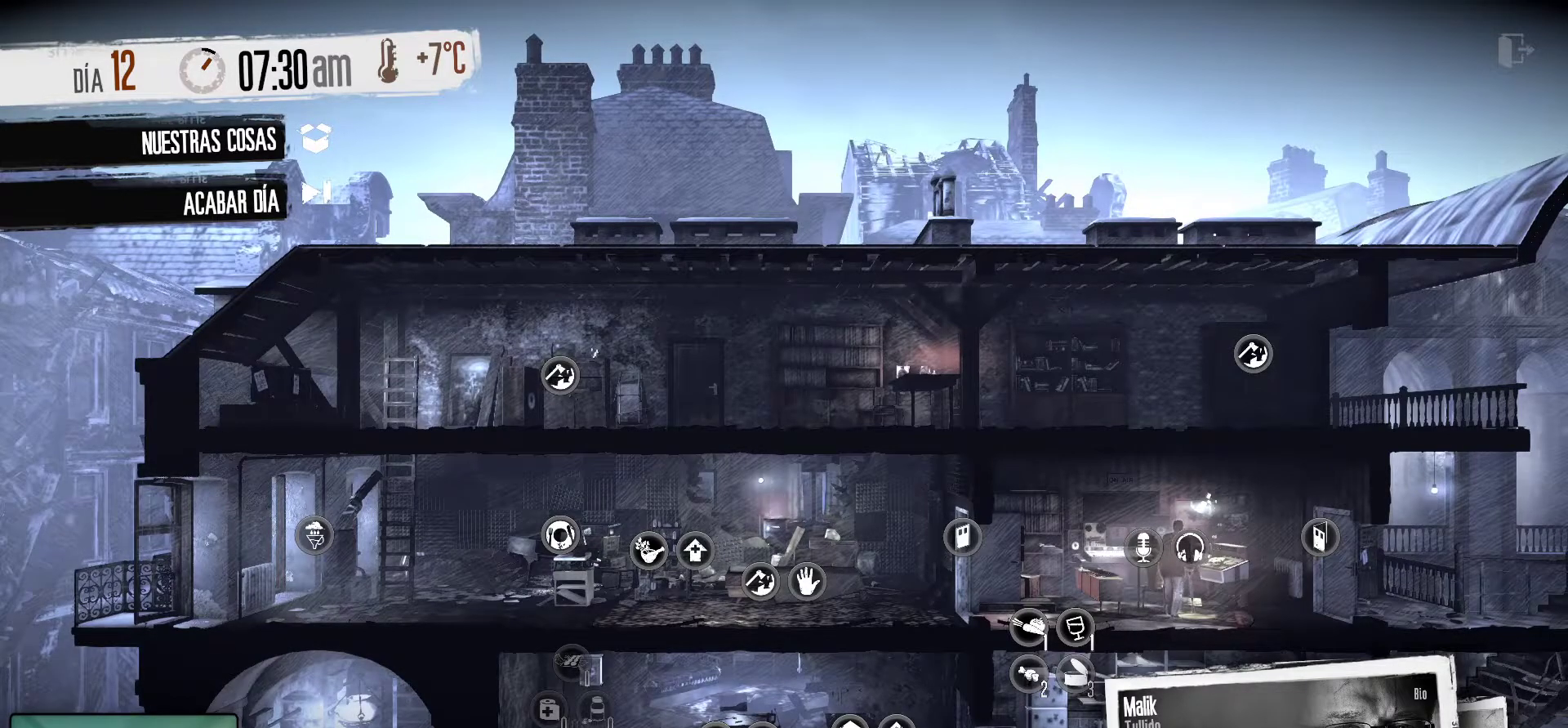
{"keys": [], "mouse": [], "mouse_move": "left", "events": []}
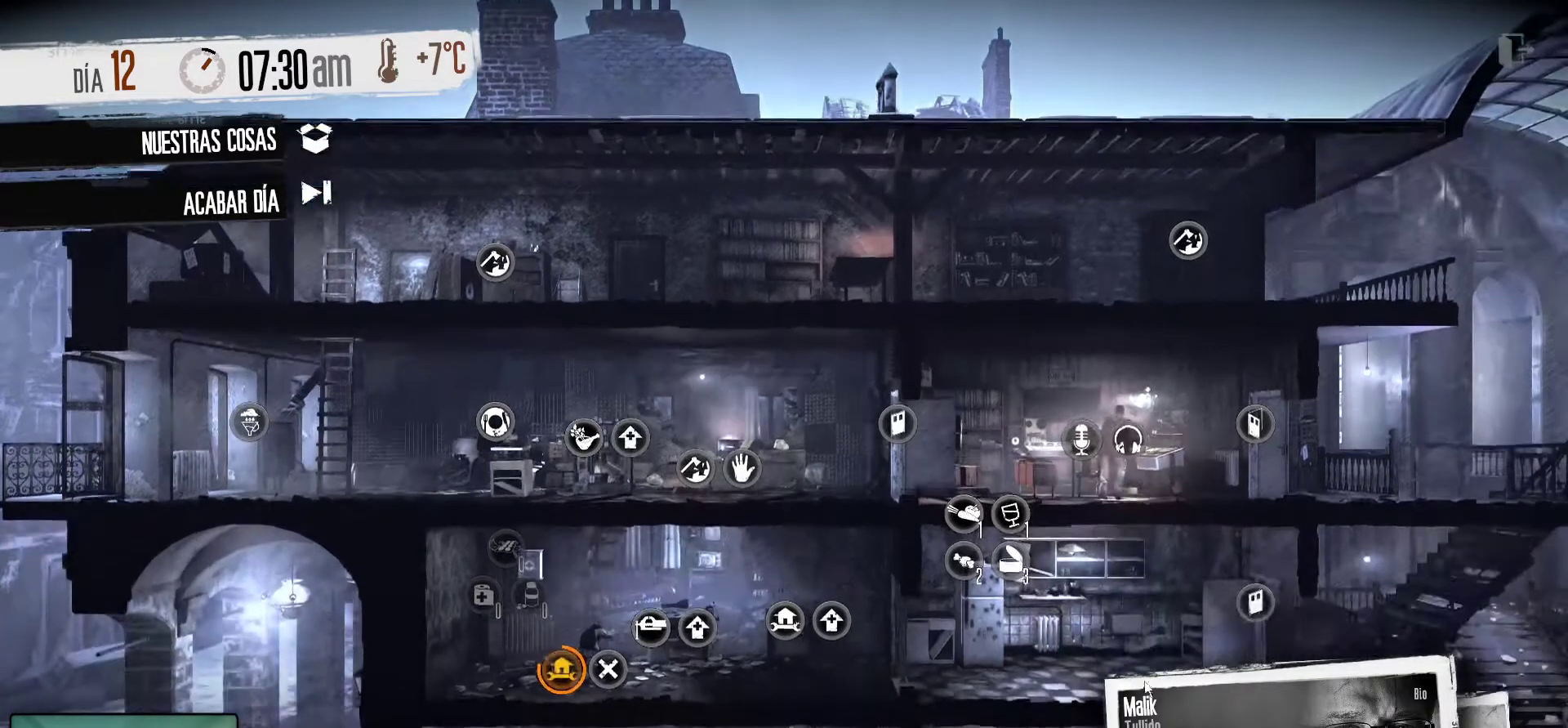
{"keys": [], "mouse": [], "mouse_move": "still", "events": []}
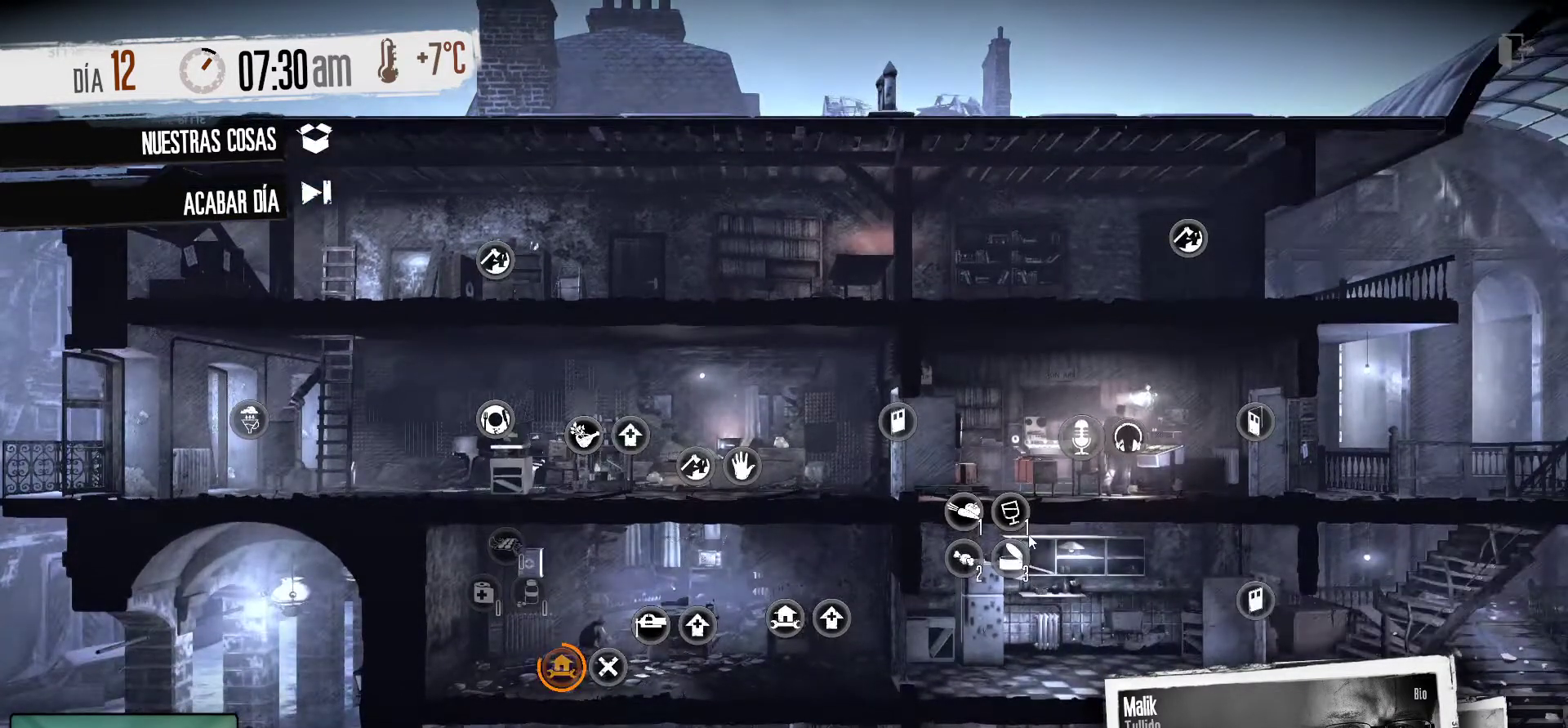
{"keys": [], "mouse": [], "mouse_move": "still", "events": []}
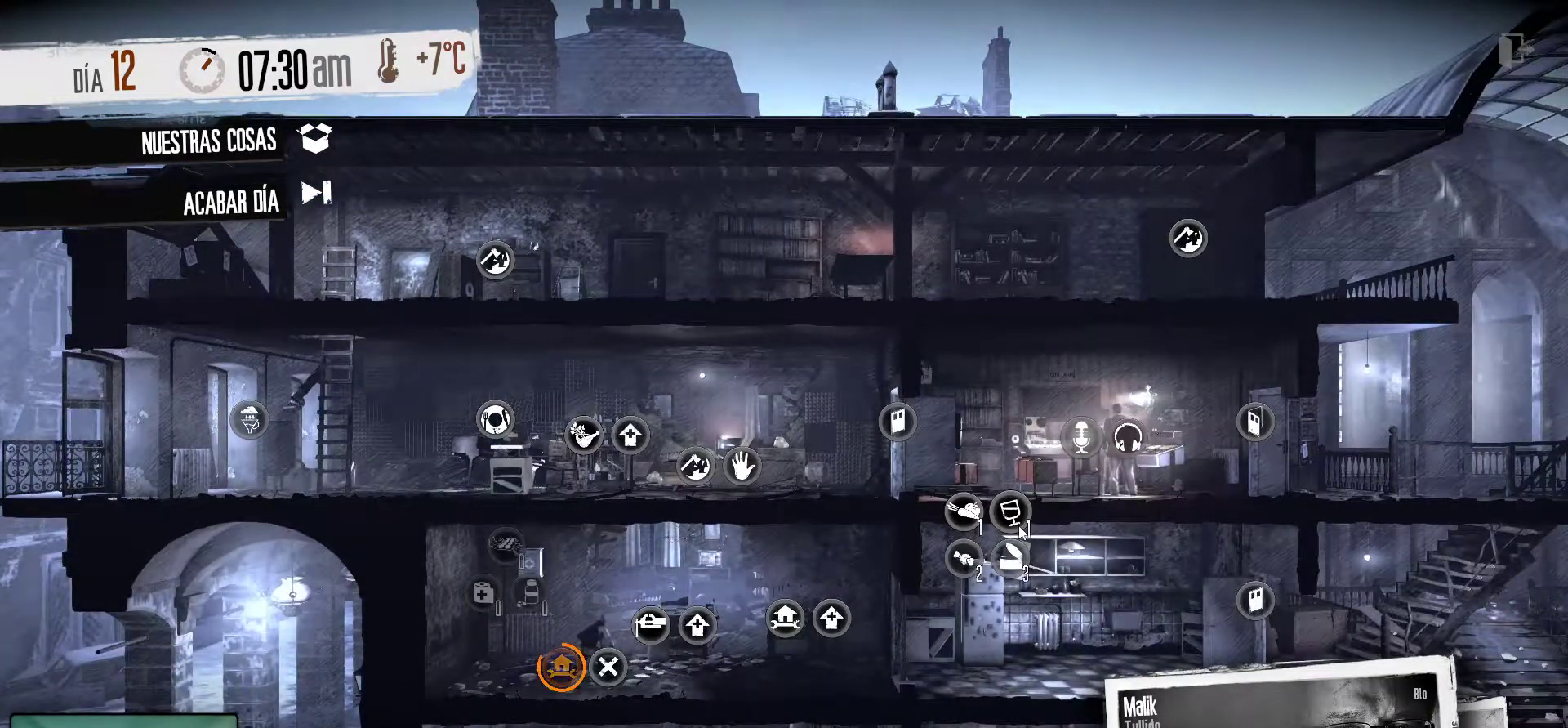
{"keys": [], "mouse": [], "mouse_move": "still", "events": []}
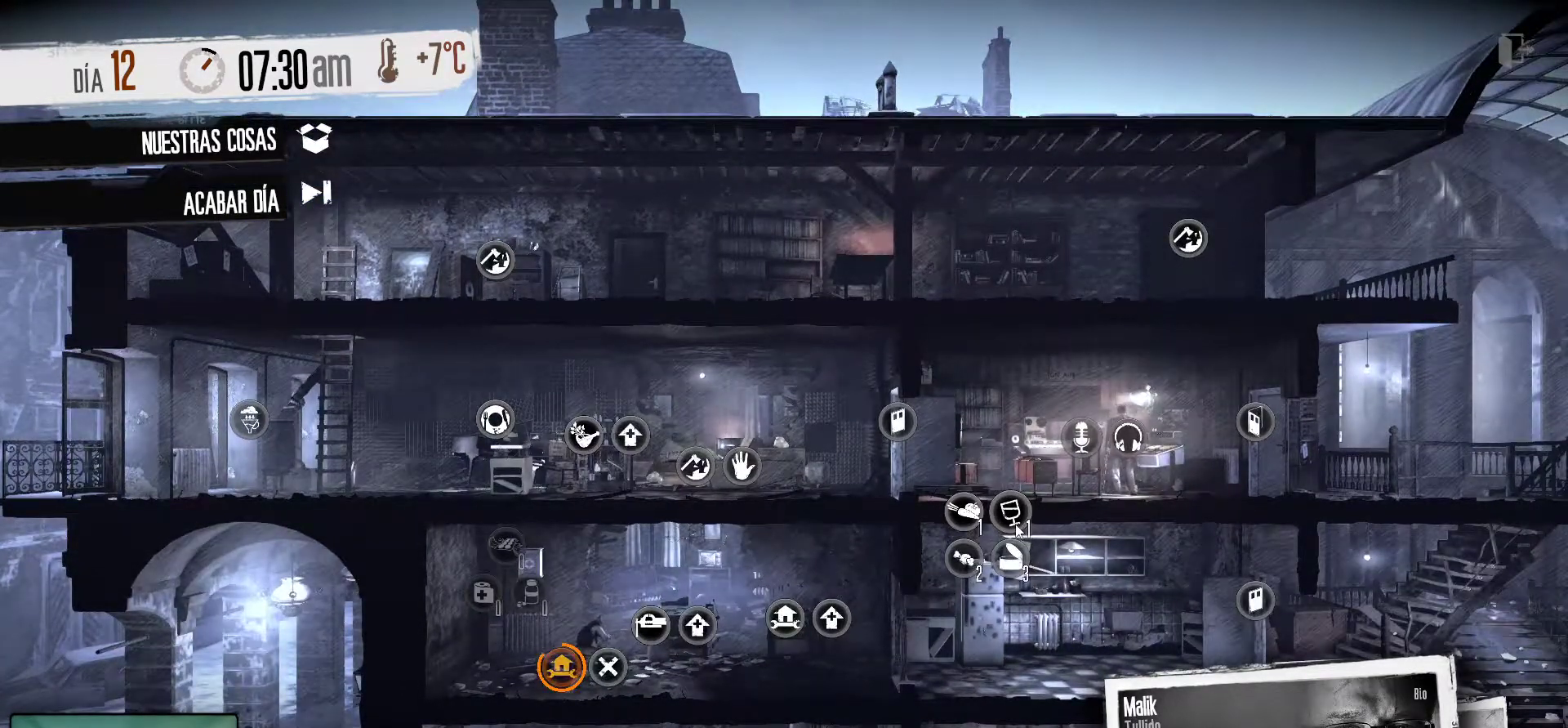
{"keys": [], "mouse": [], "mouse_move": "still", "events": []}
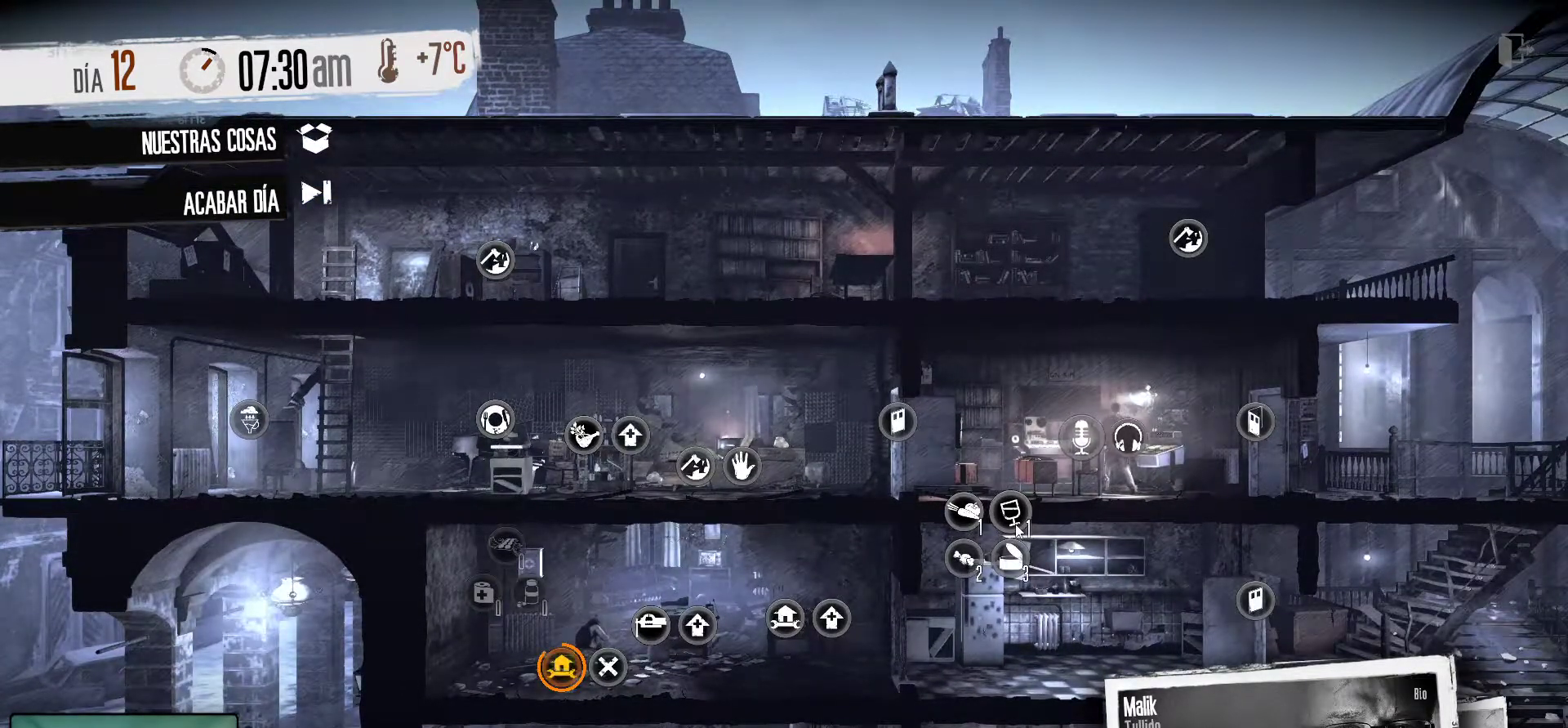
{"keys": [], "mouse": [], "mouse_move": "still", "events": []}
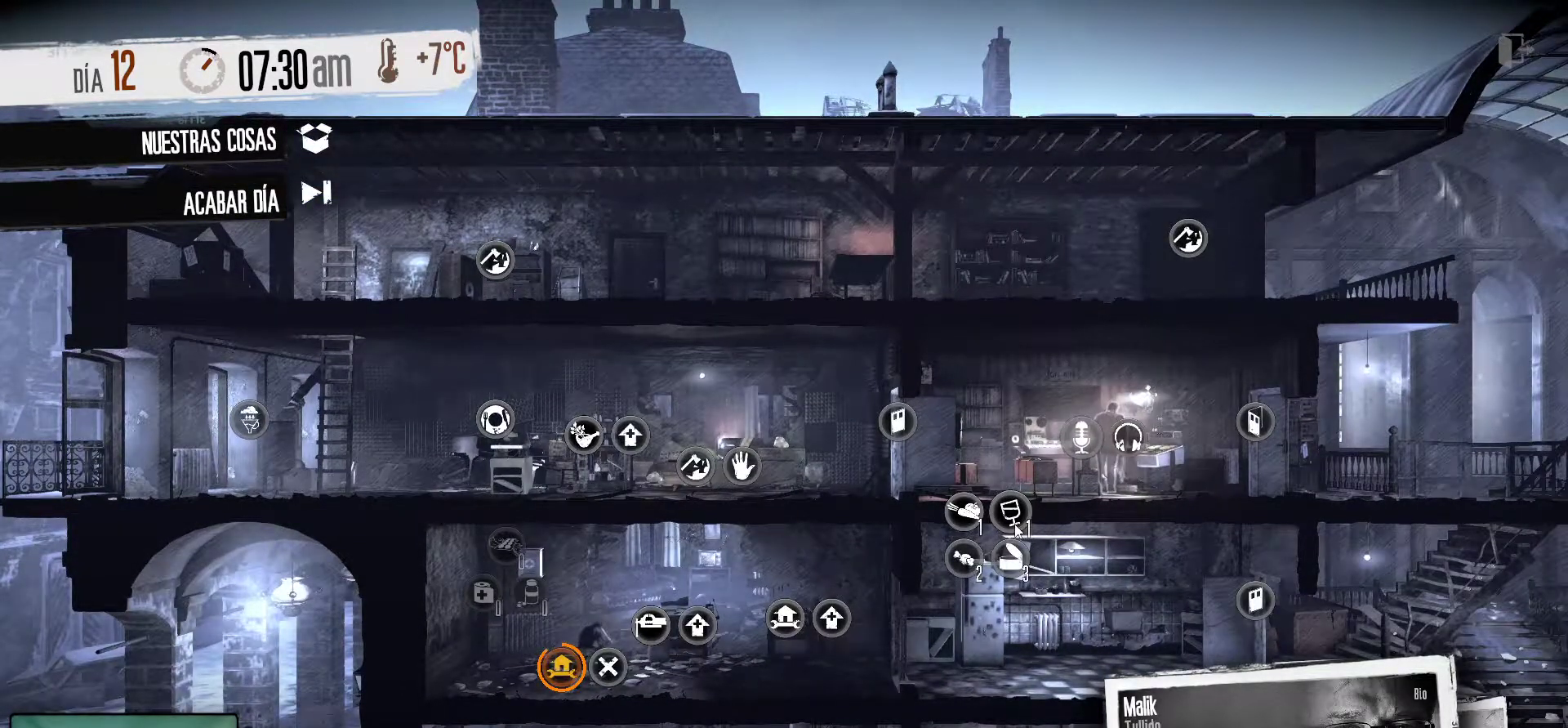
{"keys": [], "mouse": [], "mouse_move": "still", "events": []}
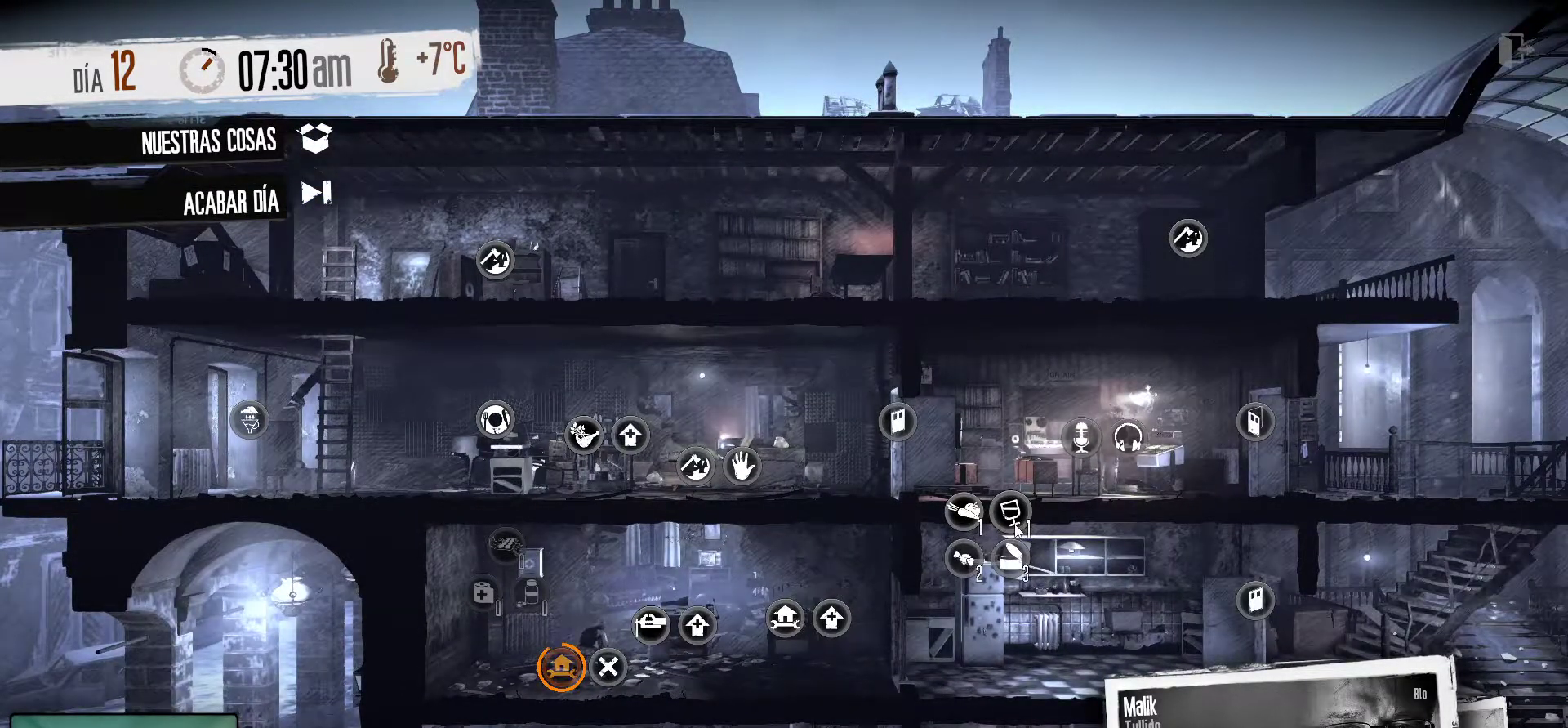
{"keys": [], "mouse": [], "mouse_move": "down-right", "events": []}
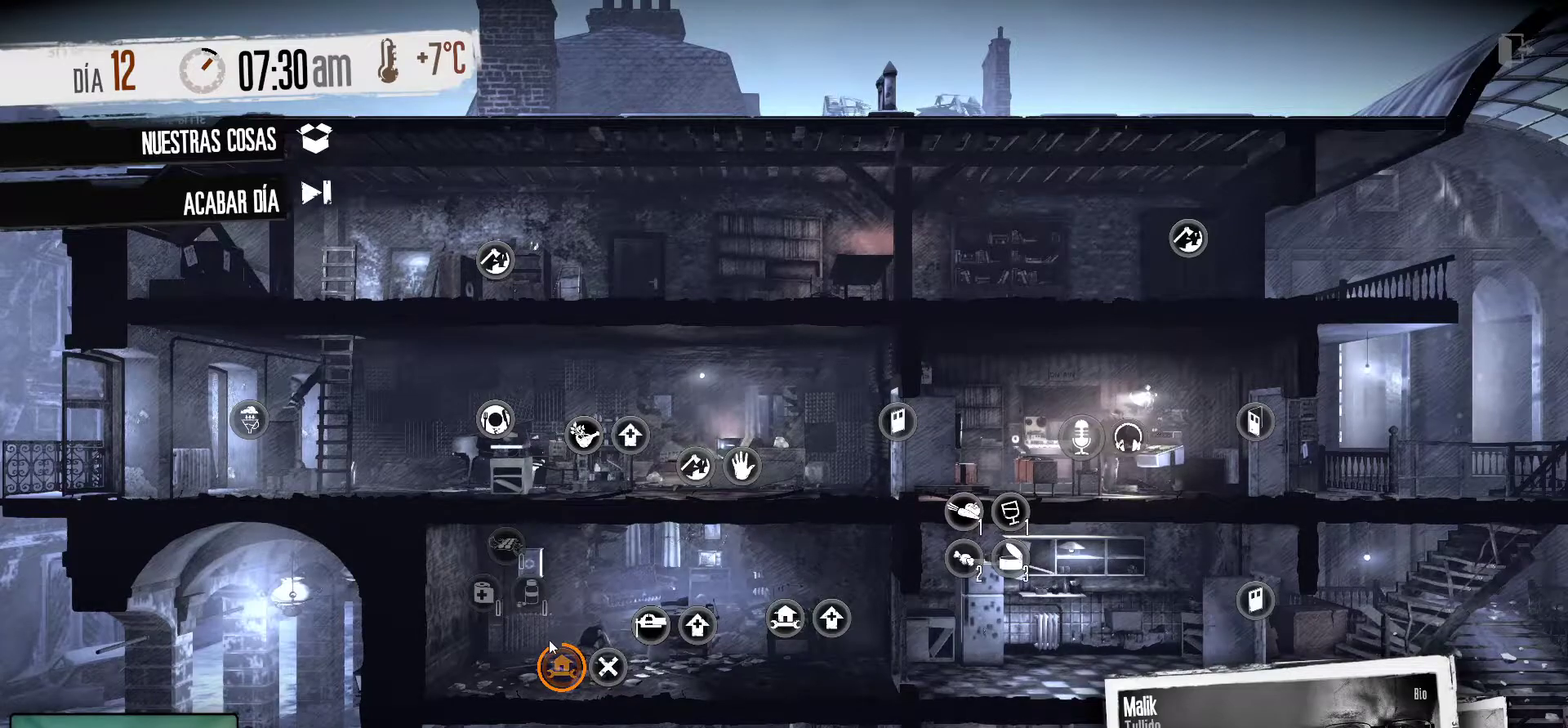
{"keys": [], "mouse": [], "mouse_move": "still", "events": []}
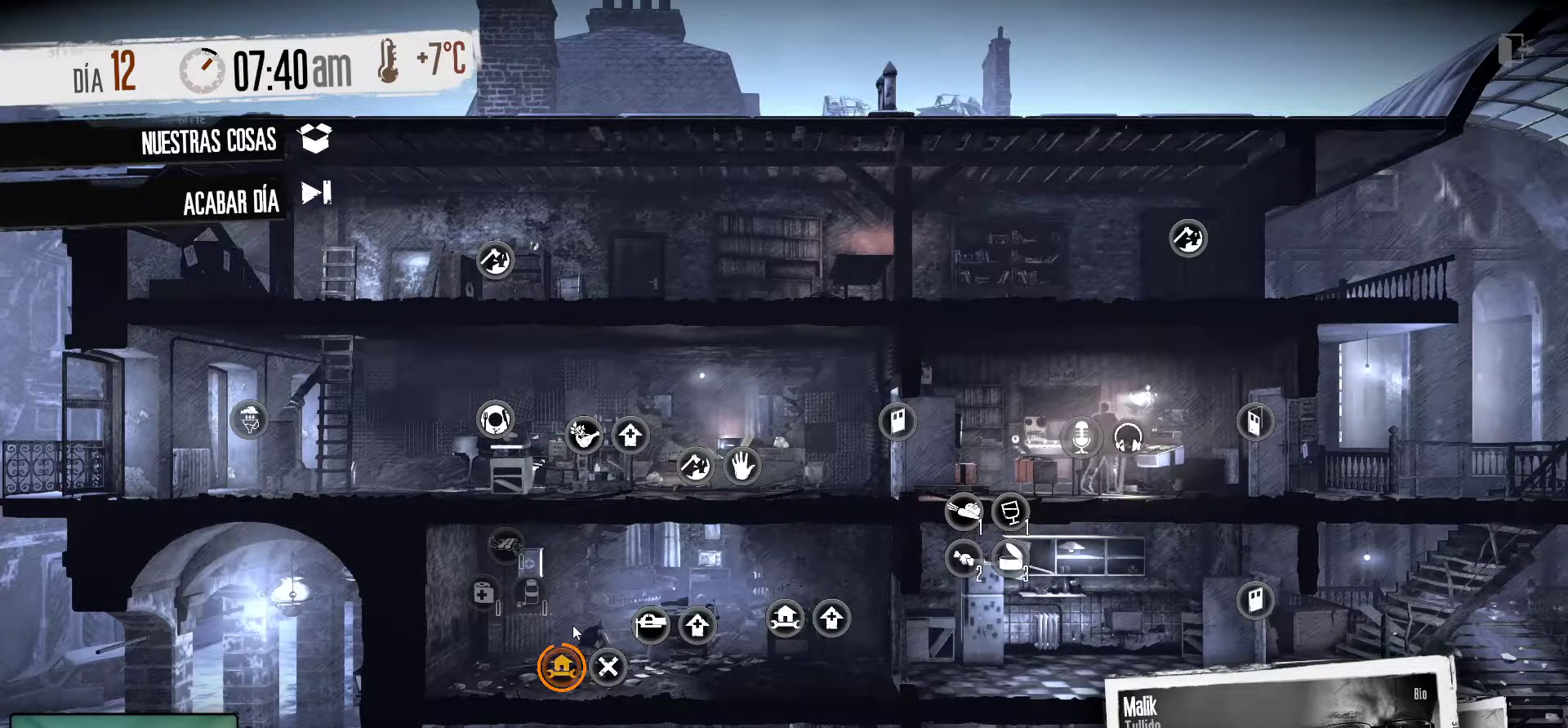
{"keys": [], "mouse": [], "mouse_move": "still", "events": []}
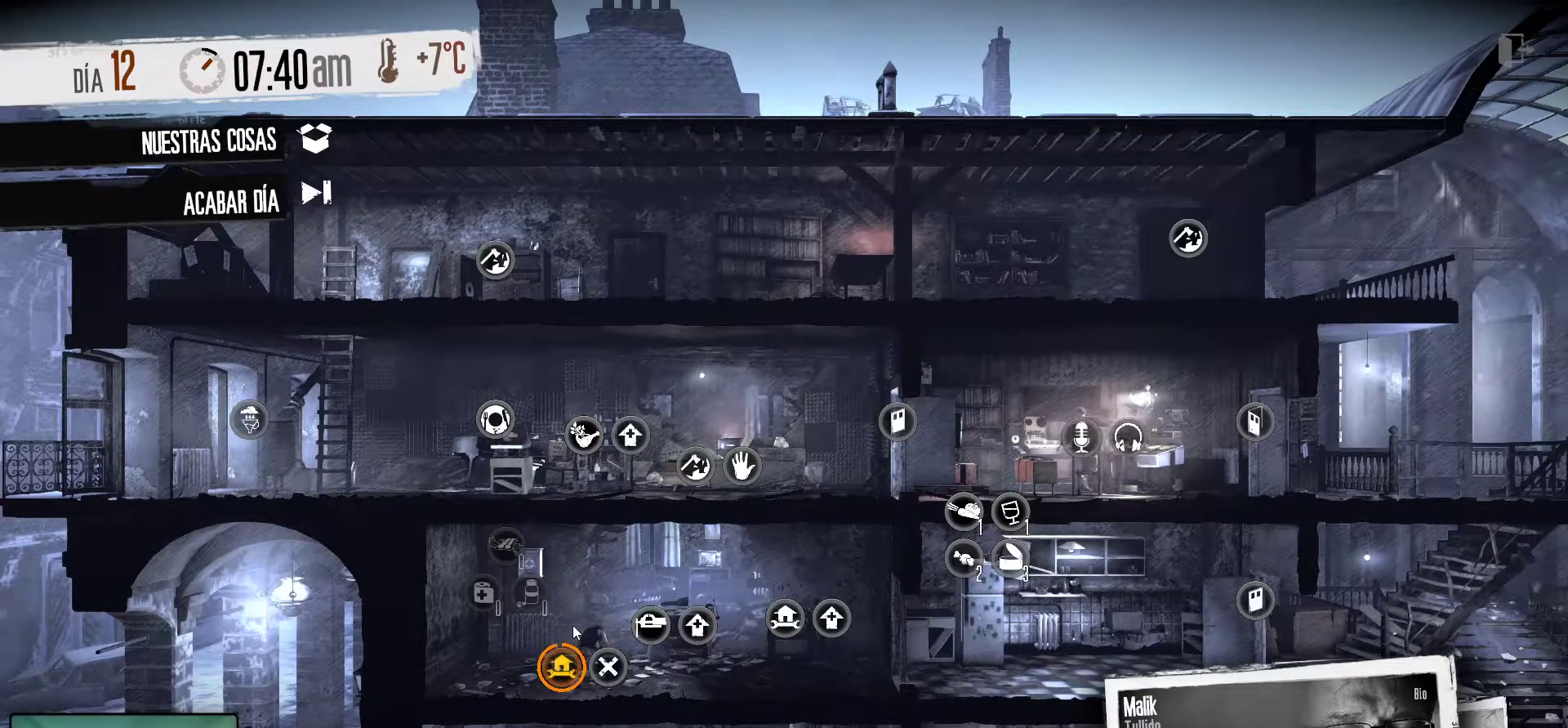
{"keys": [], "mouse": [], "mouse_move": "still", "events": []}
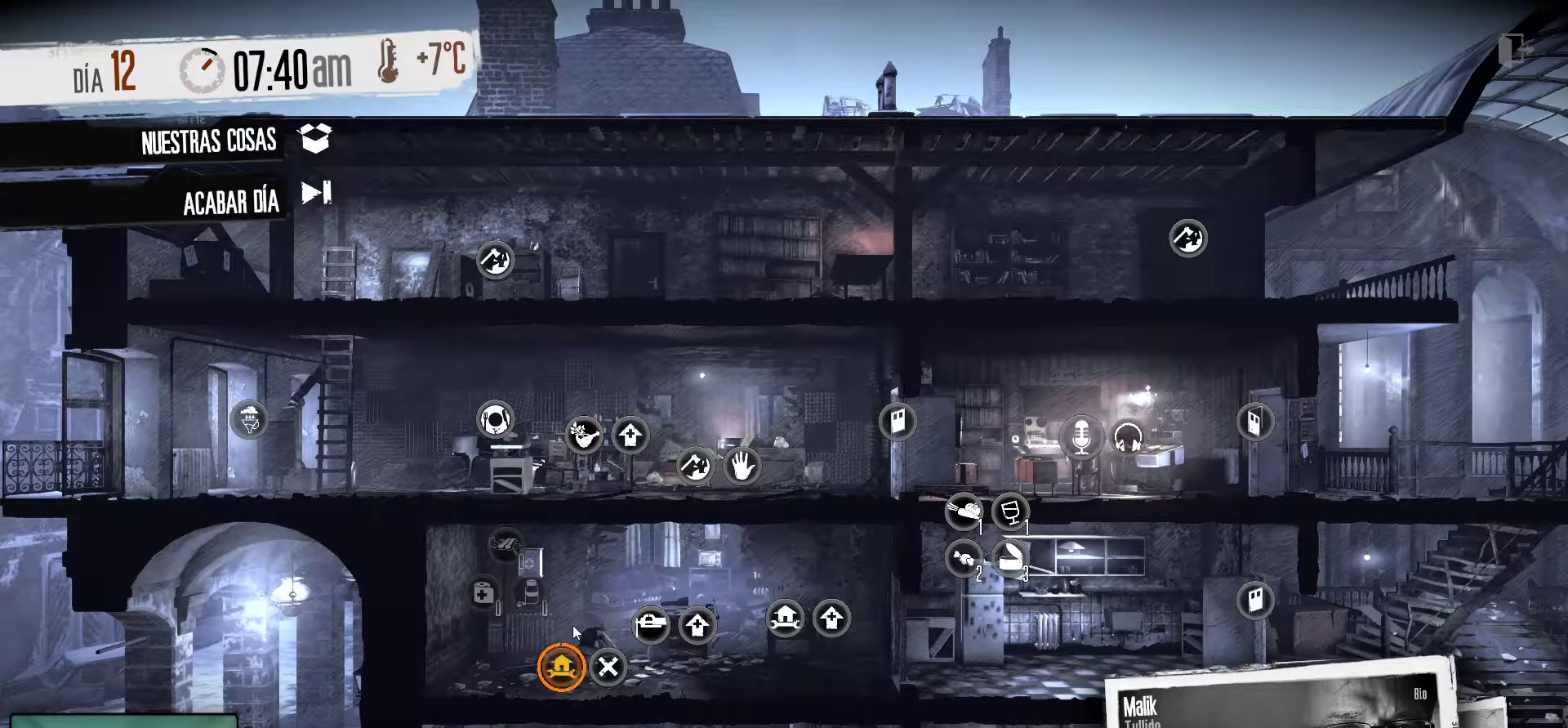
{"keys": [], "mouse": [], "mouse_move": "still", "events": []}
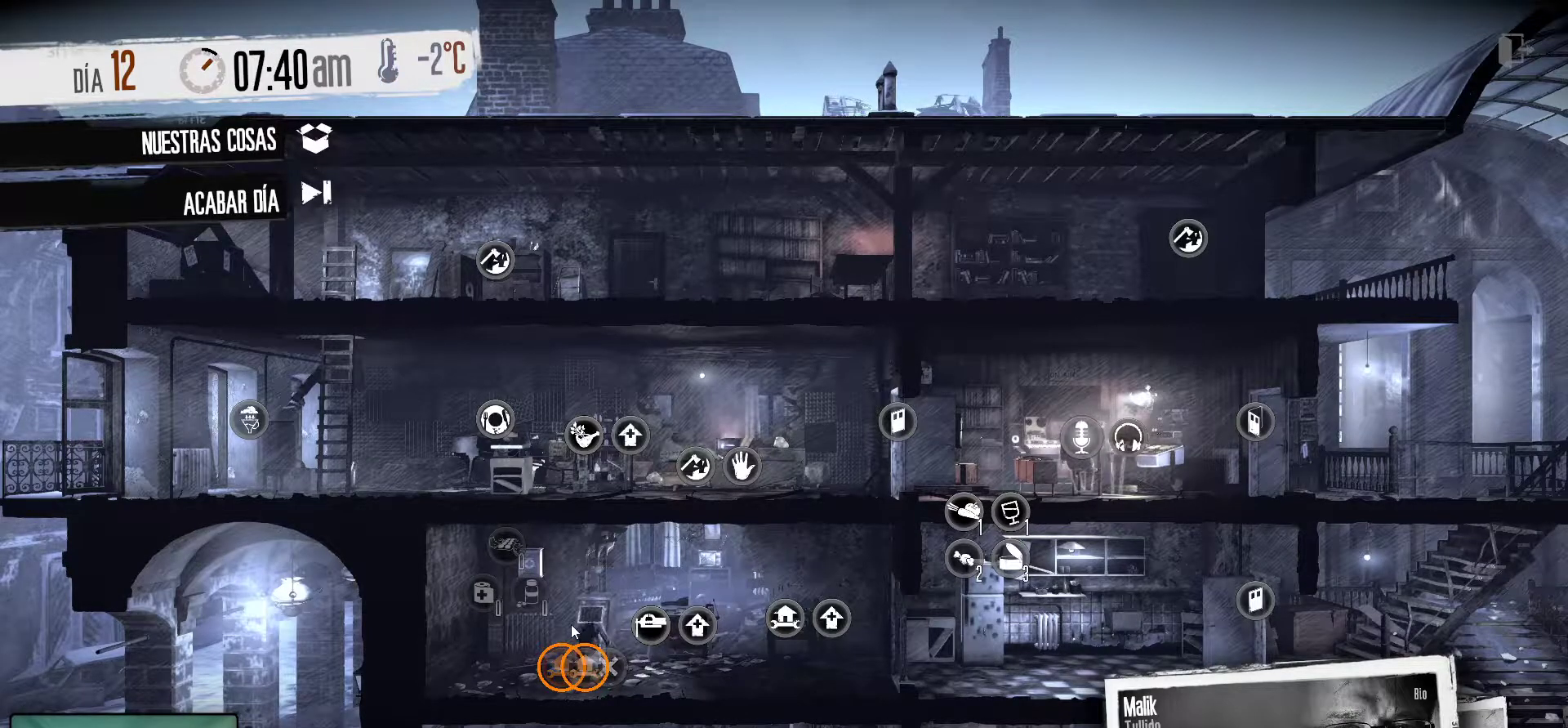
{"keys": [], "mouse": [], "mouse_move": "still", "events": []}
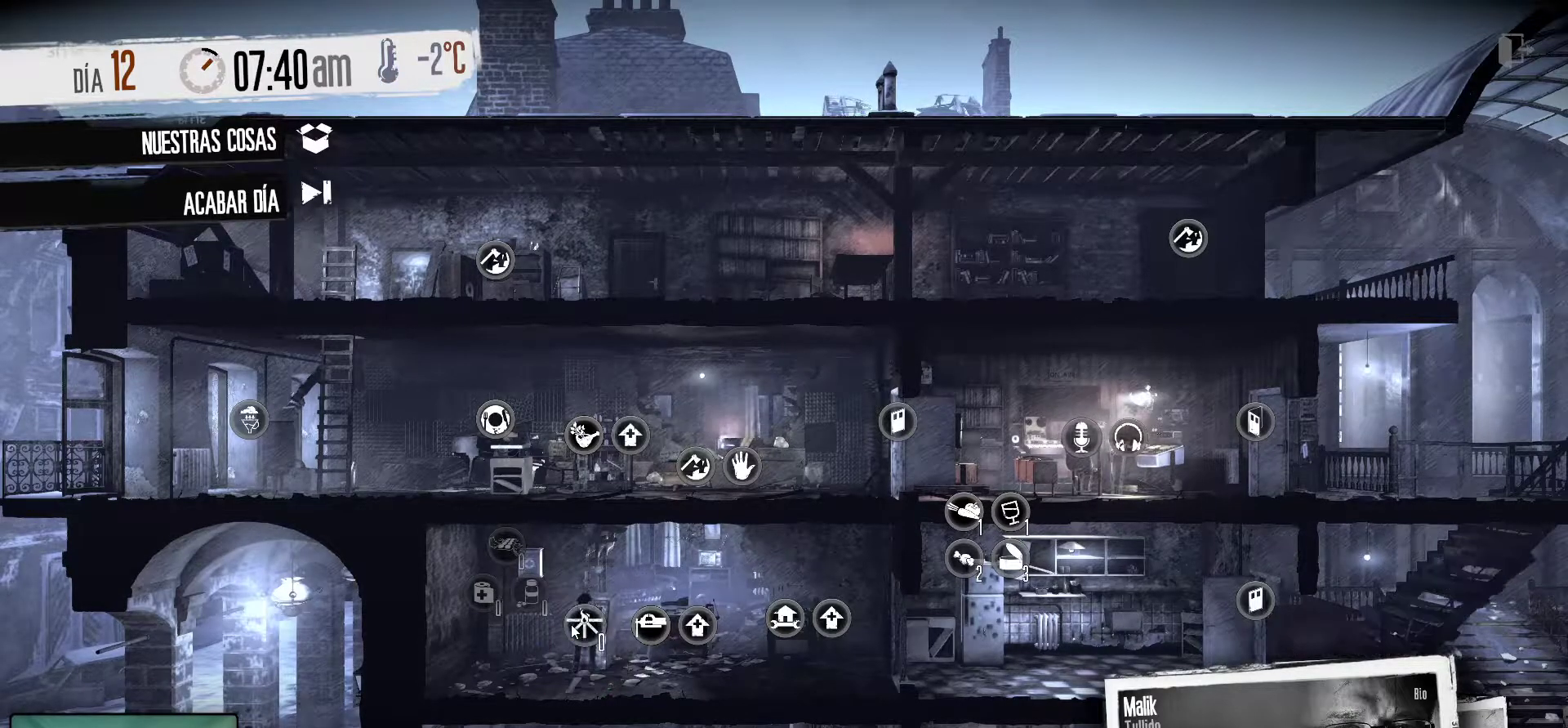
{"keys": [], "mouse": [], "mouse_move": "still", "events": []}
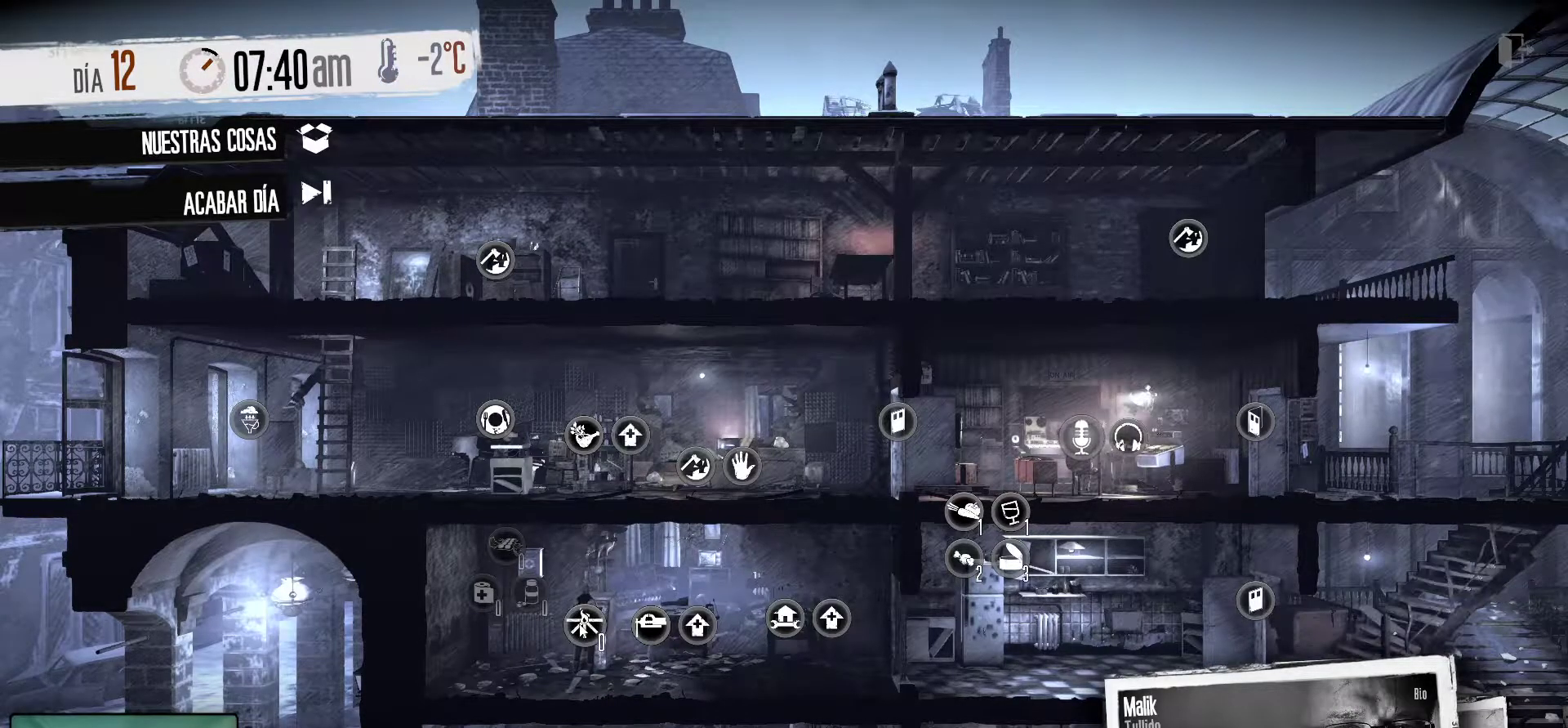
{"keys": [], "mouse": [], "mouse_move": "still", "events": [[134, "mouse_left", "down"], [234, "mouse_left", "up"], [367, "mouse_left", "down"], [467, "mouse_left", "up"]]}
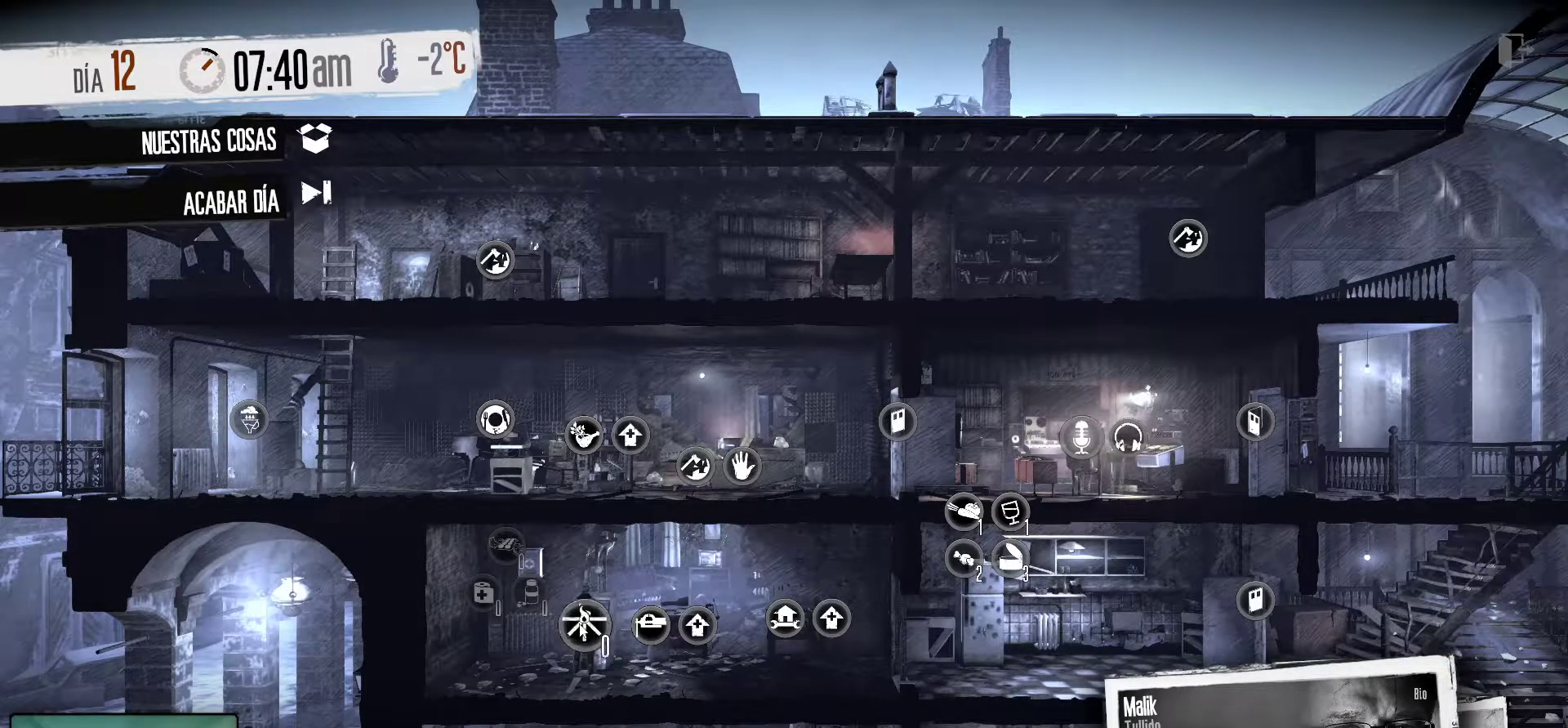
{"keys": [], "mouse": ["left"], "mouse_move": "still", "events": [[67, "mouse_left", "down"], [150, "mouse_left", "up"], [200, "mouse_left", "down"], [350, "mouse_left", "up"], [400, "mouse_left", "down"]]}
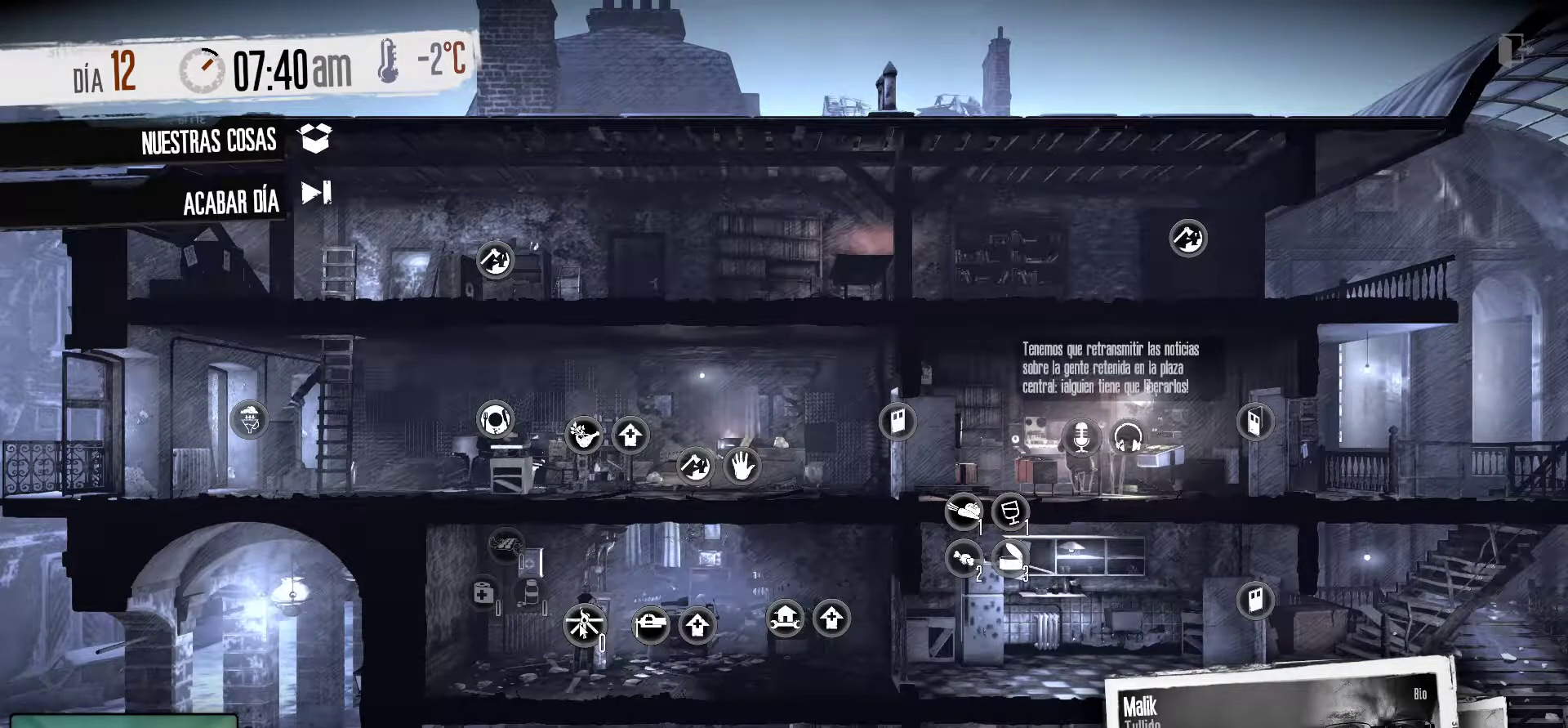
{"keys": [], "mouse": [], "mouse_move": "still", "events": [[34, "mouse_left", "up"]]}
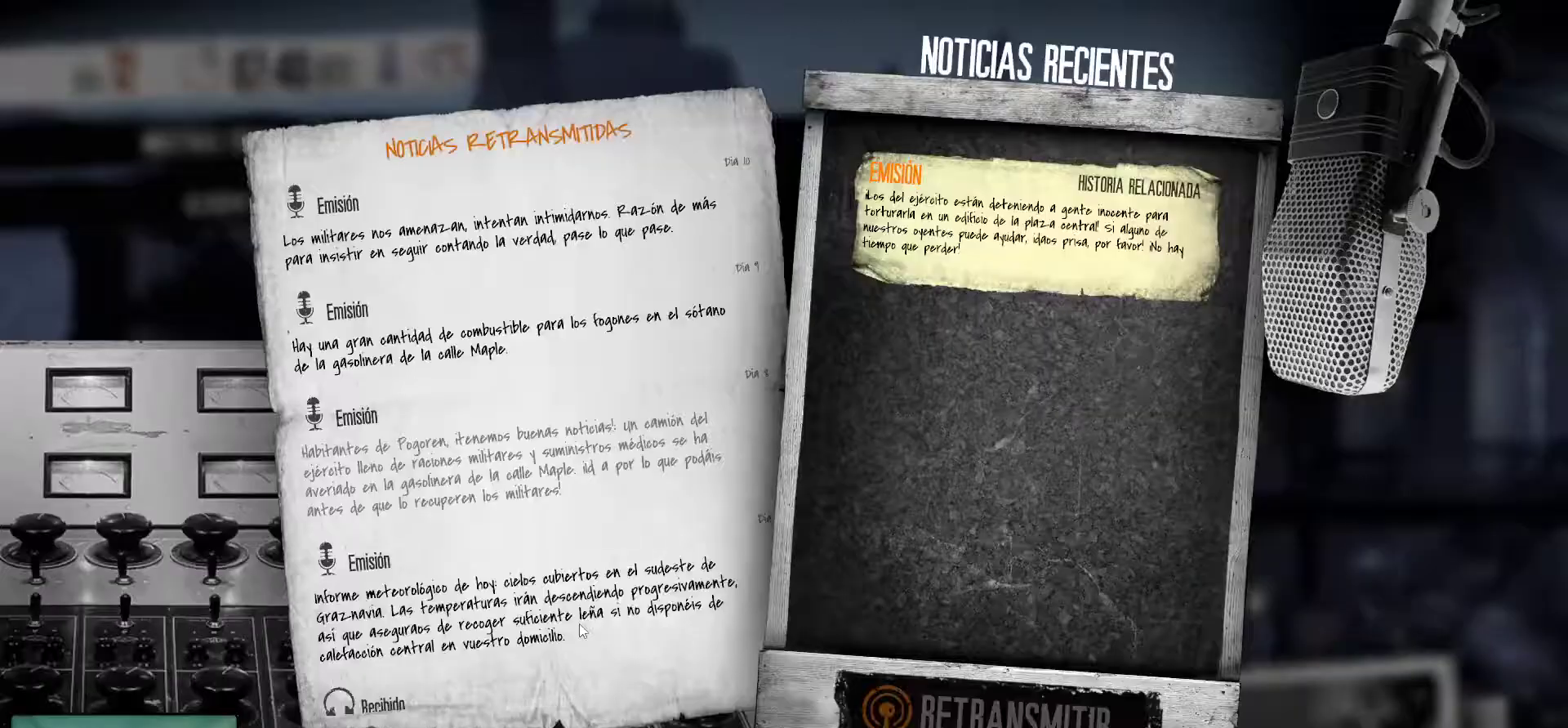
{"keys": [], "mouse": [], "mouse_move": "still", "events": []}
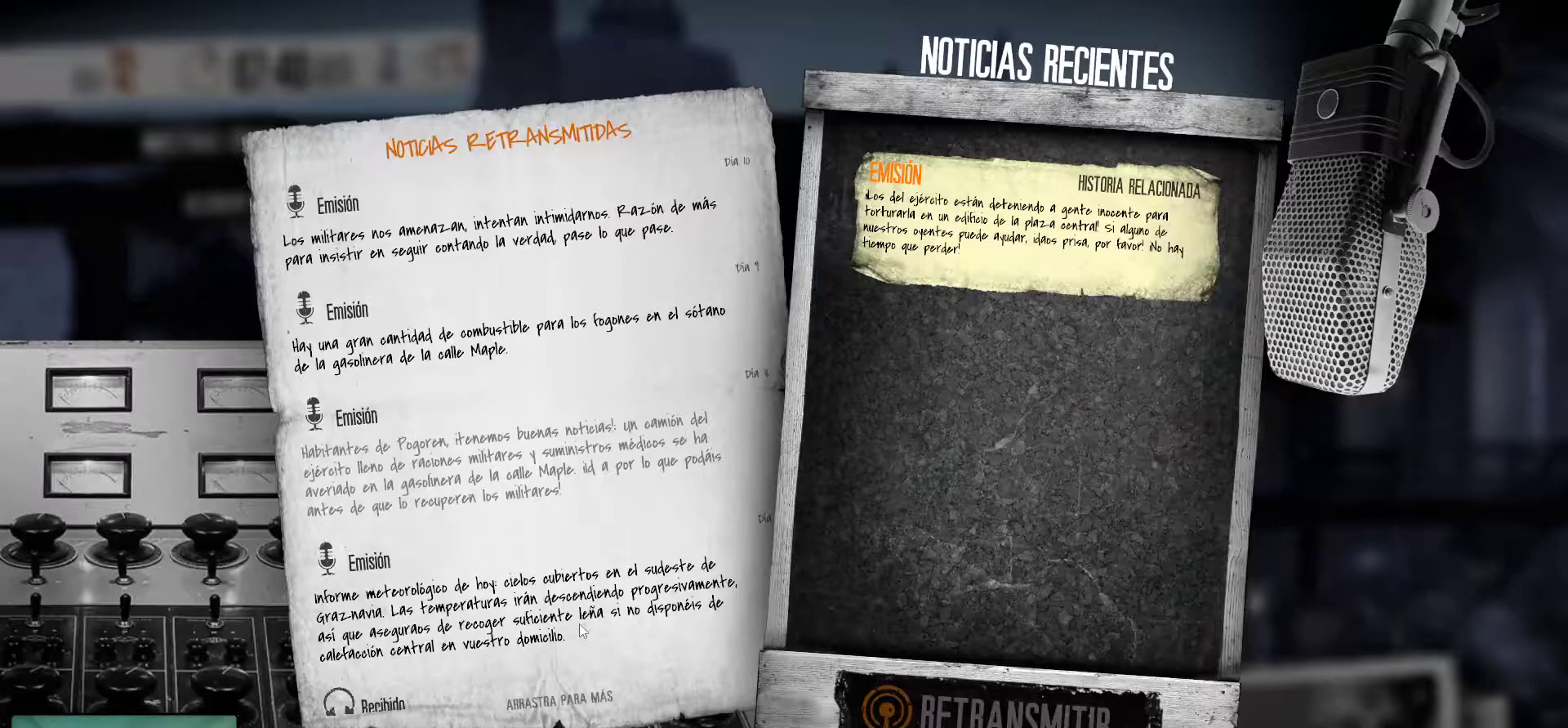
{"keys": [], "mouse": [], "mouse_move": "down", "events": []}
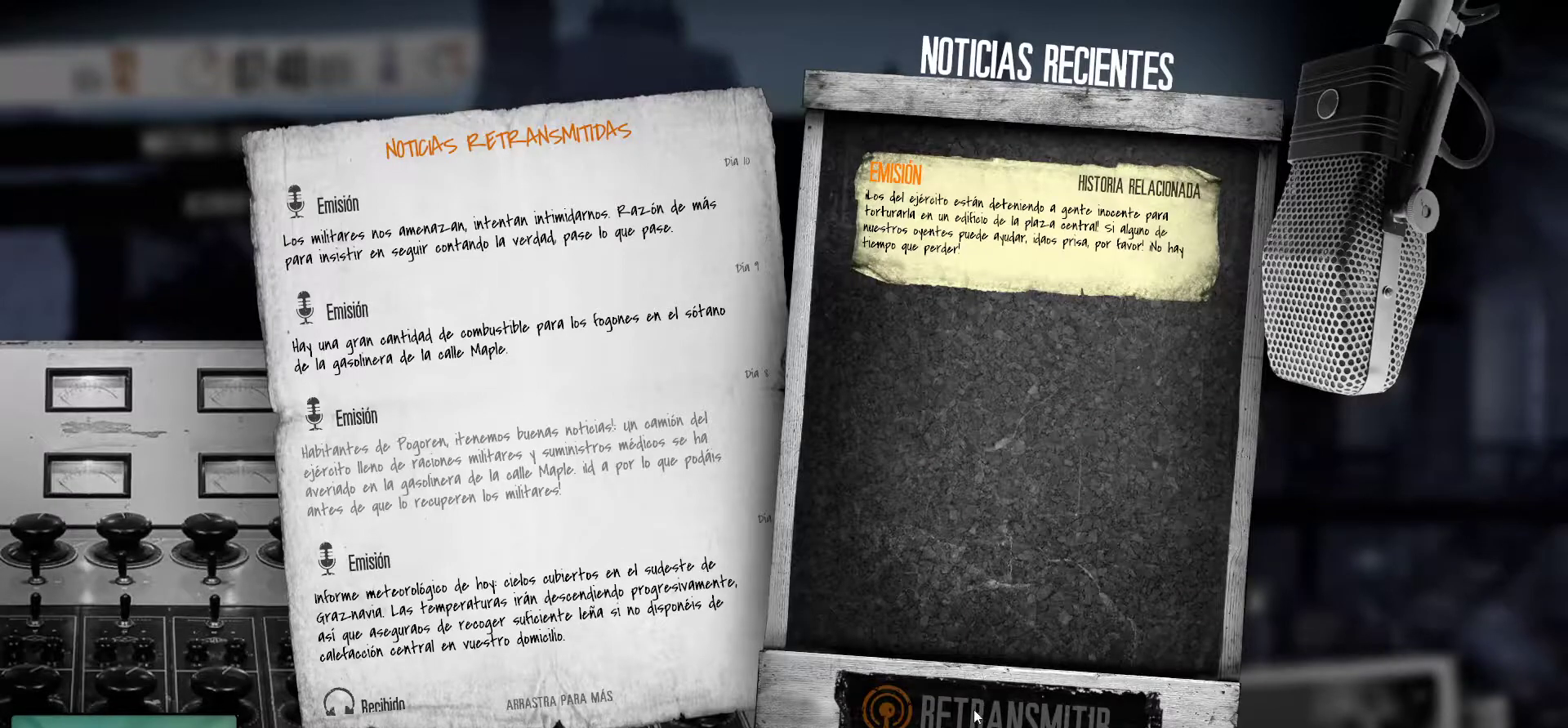
{"keys": [], "mouse": [], "mouse_move": "still", "events": []}